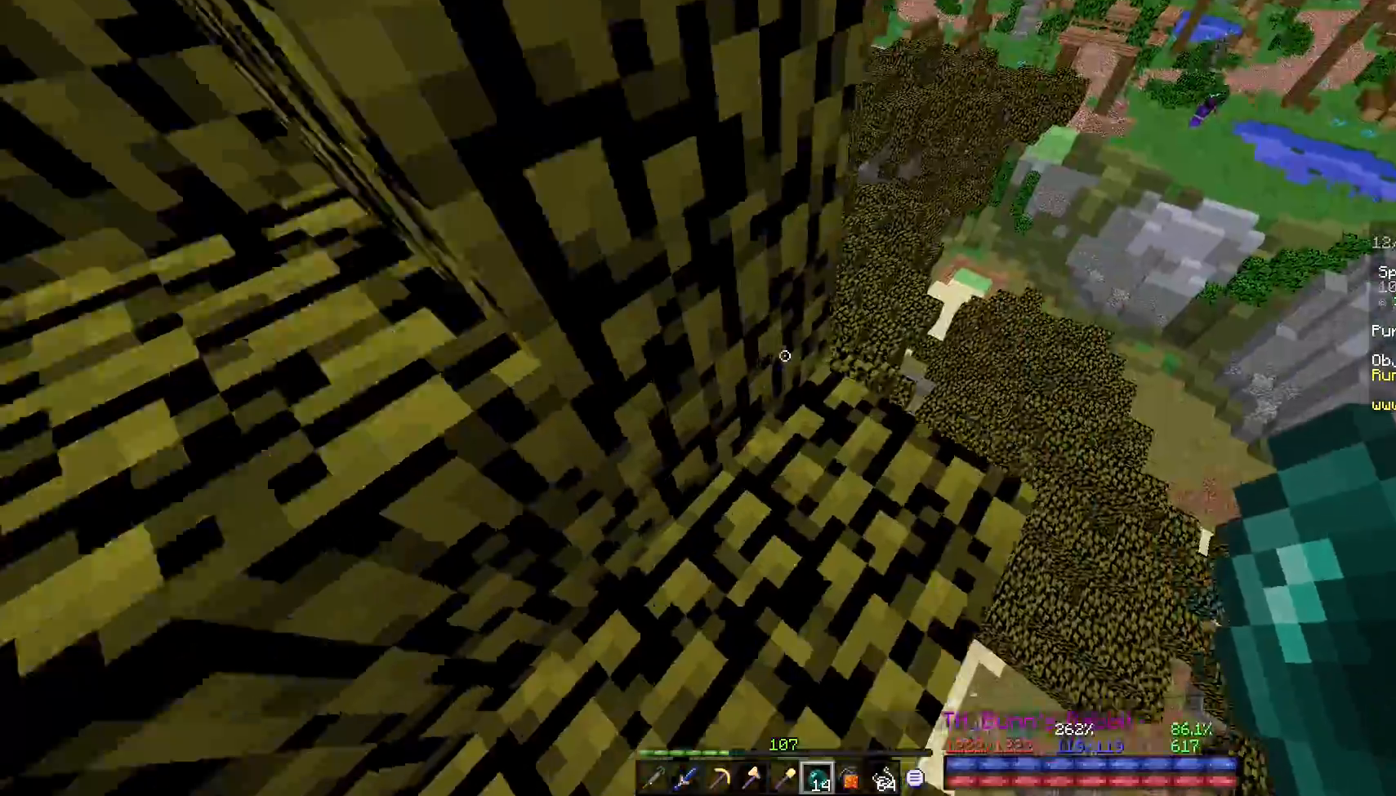
Gameplay with keyboard and mouse; each line is a JSON object with the keys and mouse buttons held at the frame after it. "events" lists presses ("down") and releases ("up") of "a", "d", "s", "space", "w", "mouse_left" and "mouse_right" between this image and that frame as [ms after this image, input, new state], when the widget could be followed in between. "mouse_left", "mouse_right" = the "left", "right" buttons of the "mouse" list. No other keys are recorded. Fast repeated clicks can show as one long hold. Mouse movement is not recorded.
{"keys": [], "mouse": [], "events": [[83, "d", "up"], [83, "w", "up"]]}
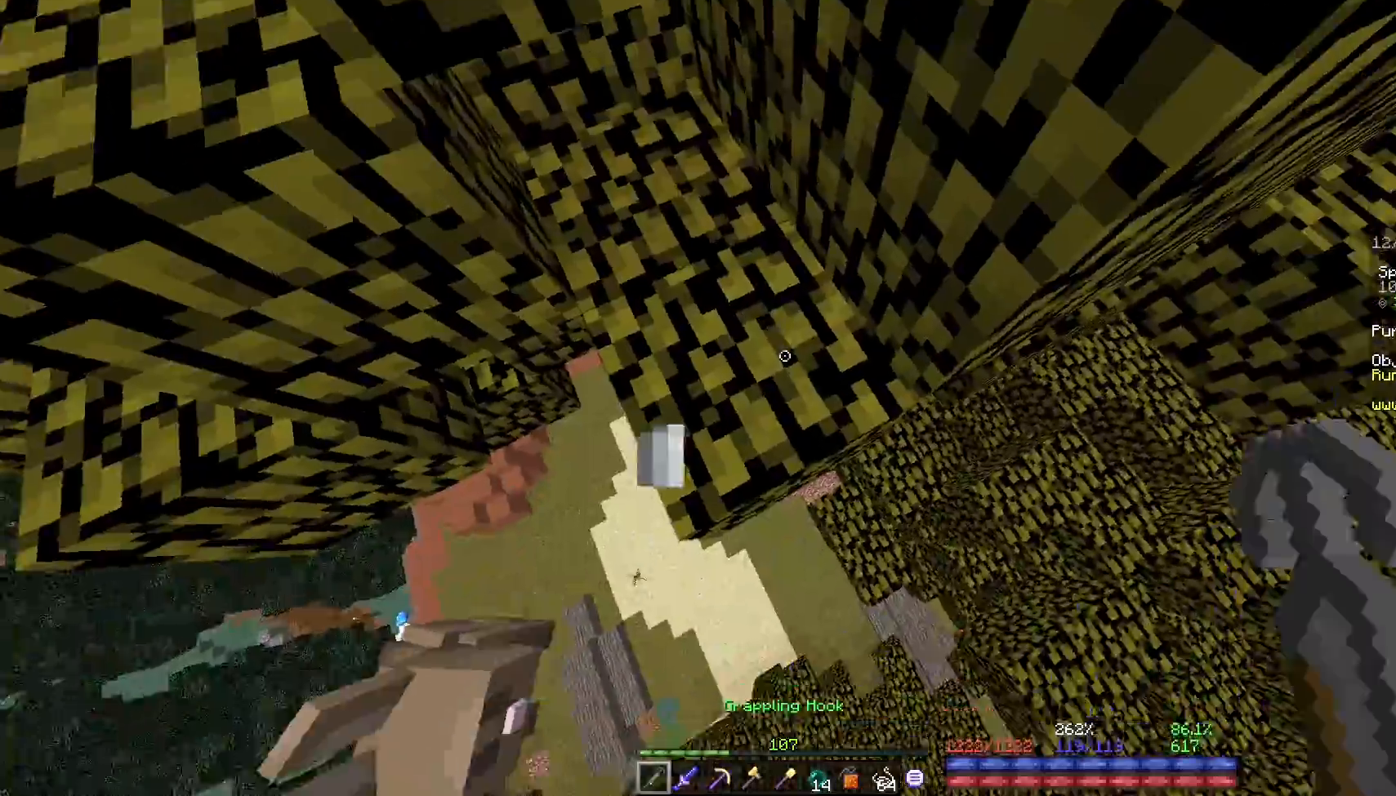
{"keys": [], "mouse": ["left"]}
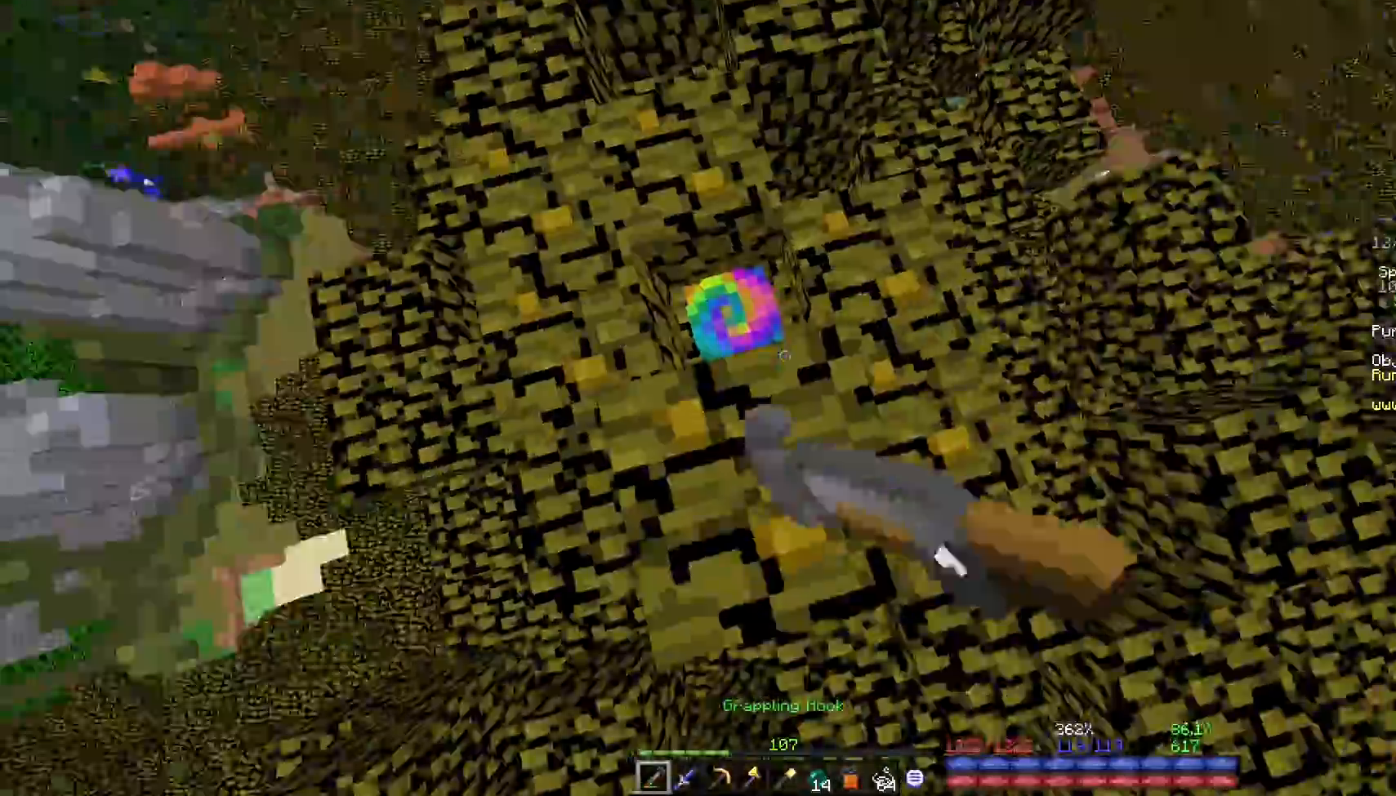
{"keys": [], "mouse": [], "events": [[133, "mouse_left", "up"], [300, "a", "down"], [383, "a", "up"]]}
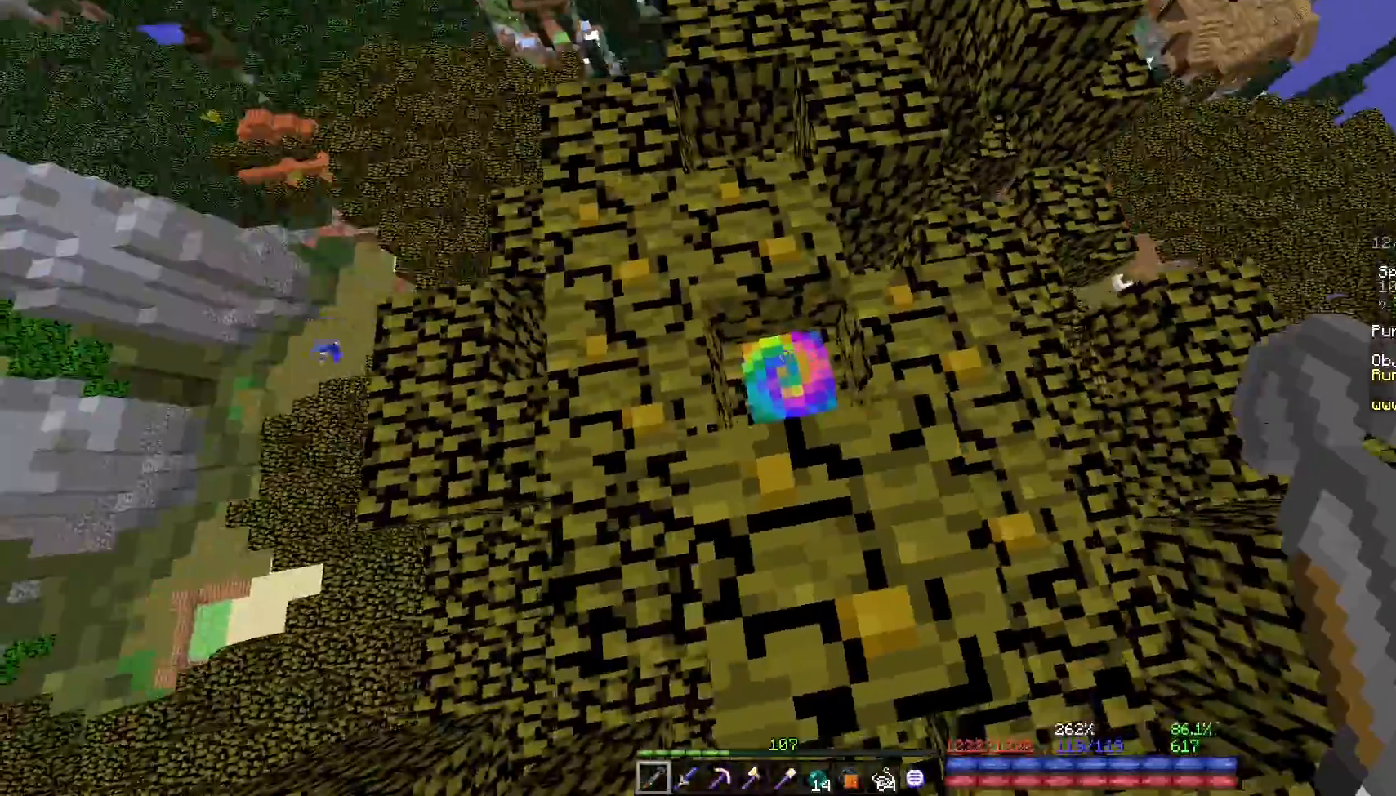
{"keys": [], "mouse": [], "events": [[50, "w", "down"], [117, "a", "down"], [167, "w", "up"], [183, "a", "up"], [233, "mouse_left", "down"], [333, "mouse_left", "up"]]}
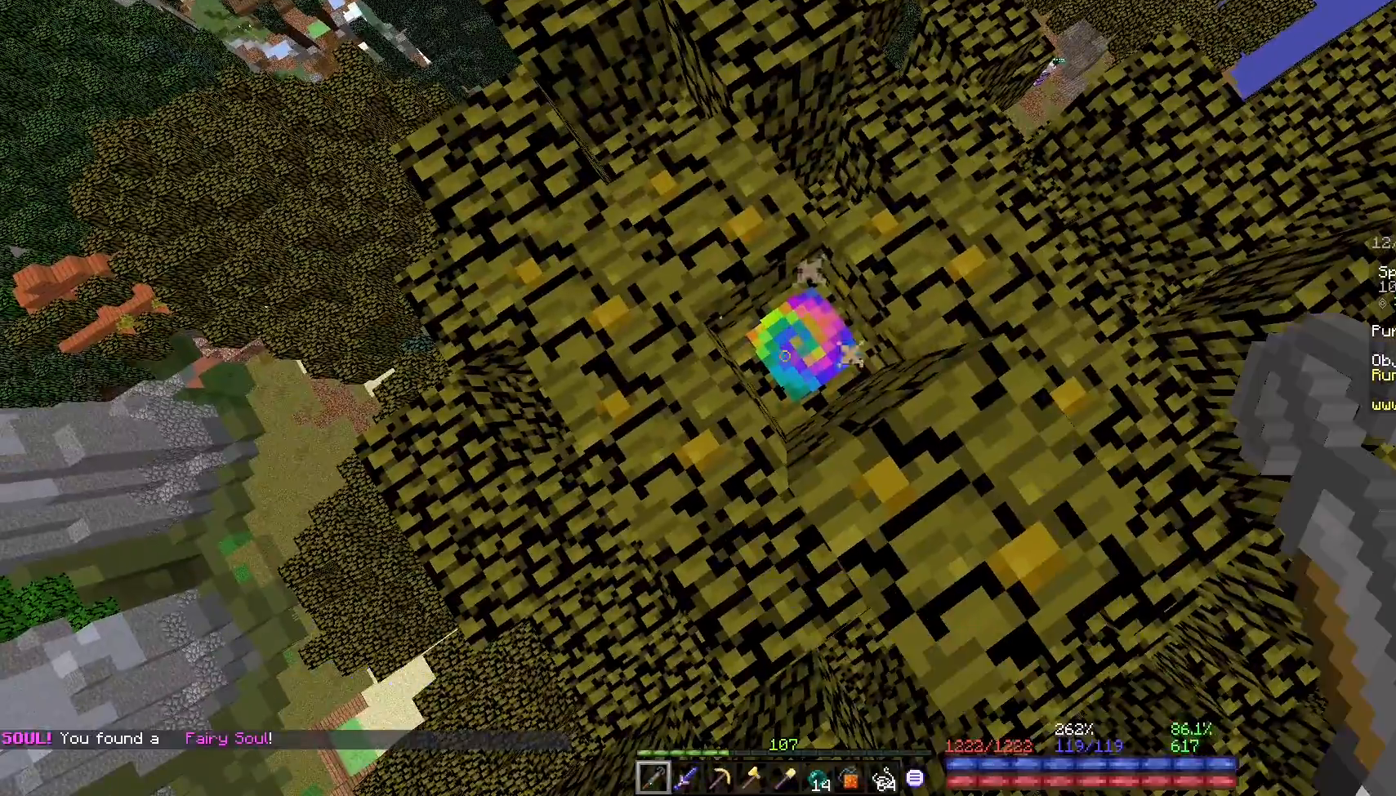
{"keys": [], "mouse": [], "events": []}
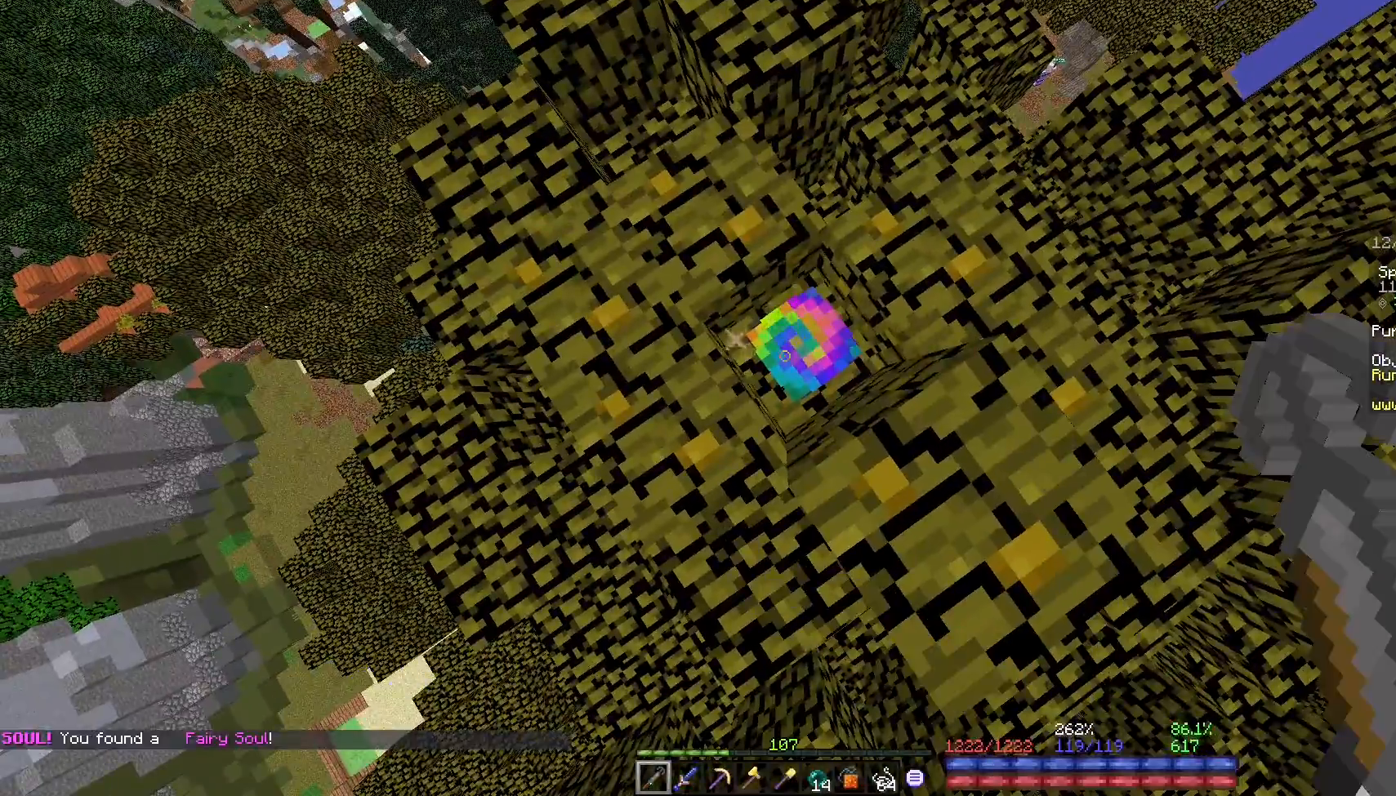
{"keys": [], "mouse": [], "events": []}
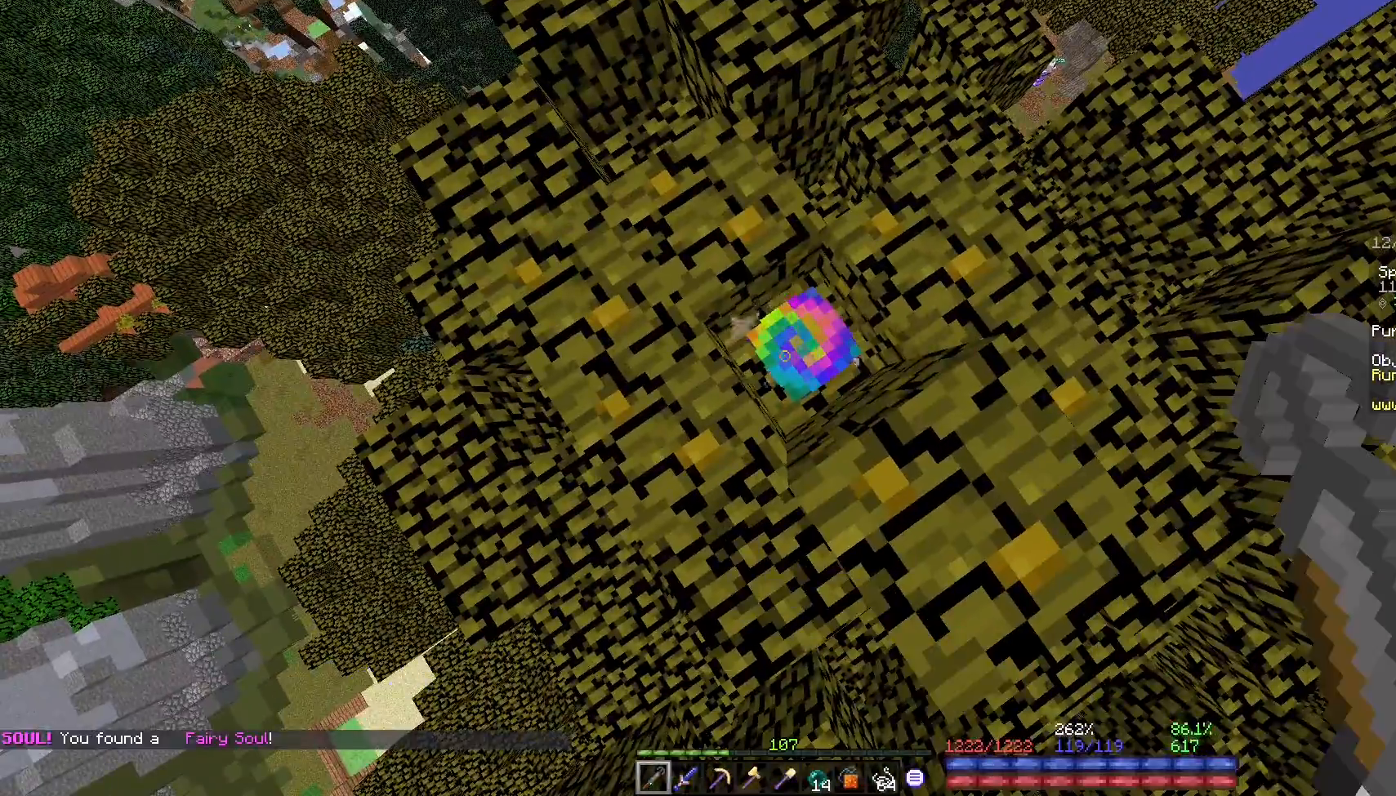
{"keys": [], "mouse": [], "events": []}
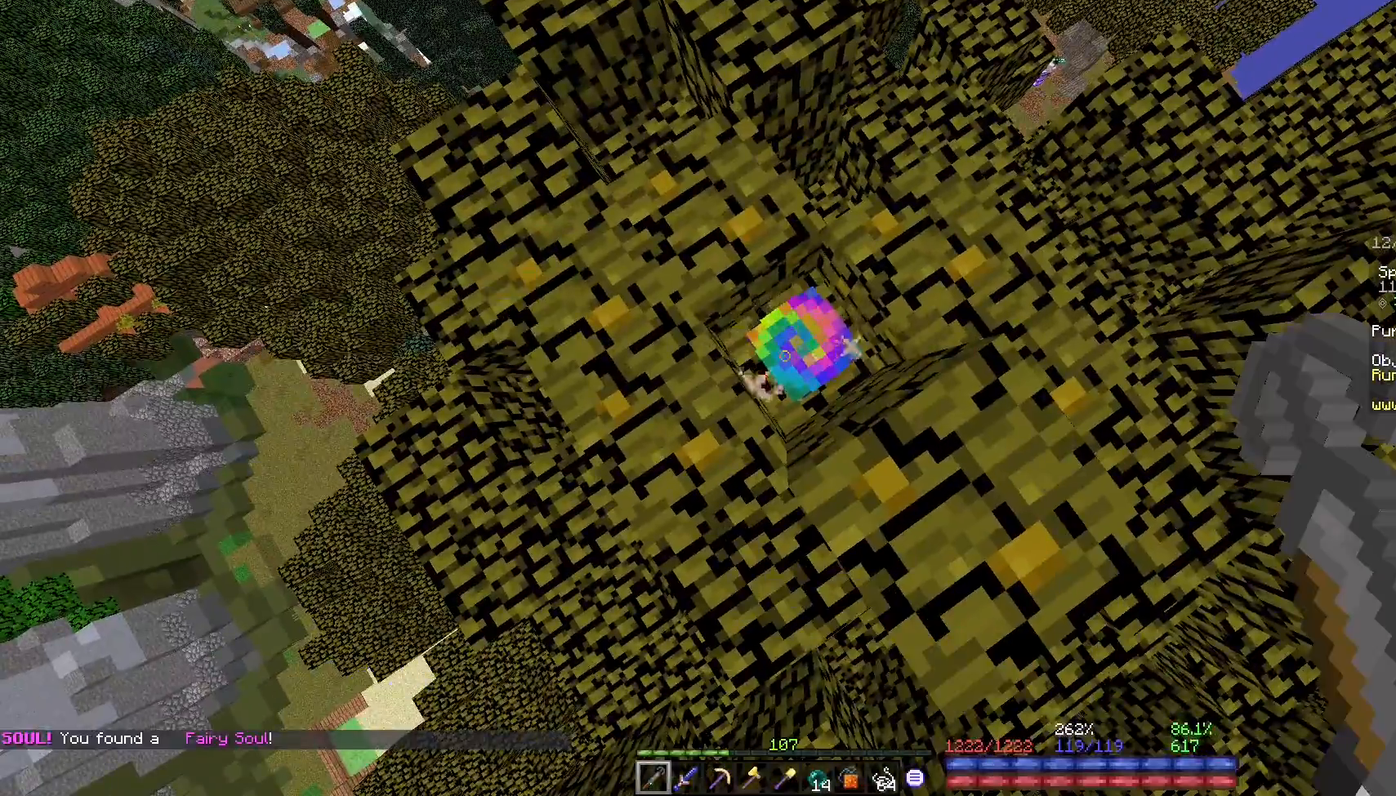
{"keys": ["a"], "mouse": [], "events": [[200, "space", "down"], [283, "space", "up"], [350, "space", "down"], [450, "a", "down"], [483, "space", "up"]]}
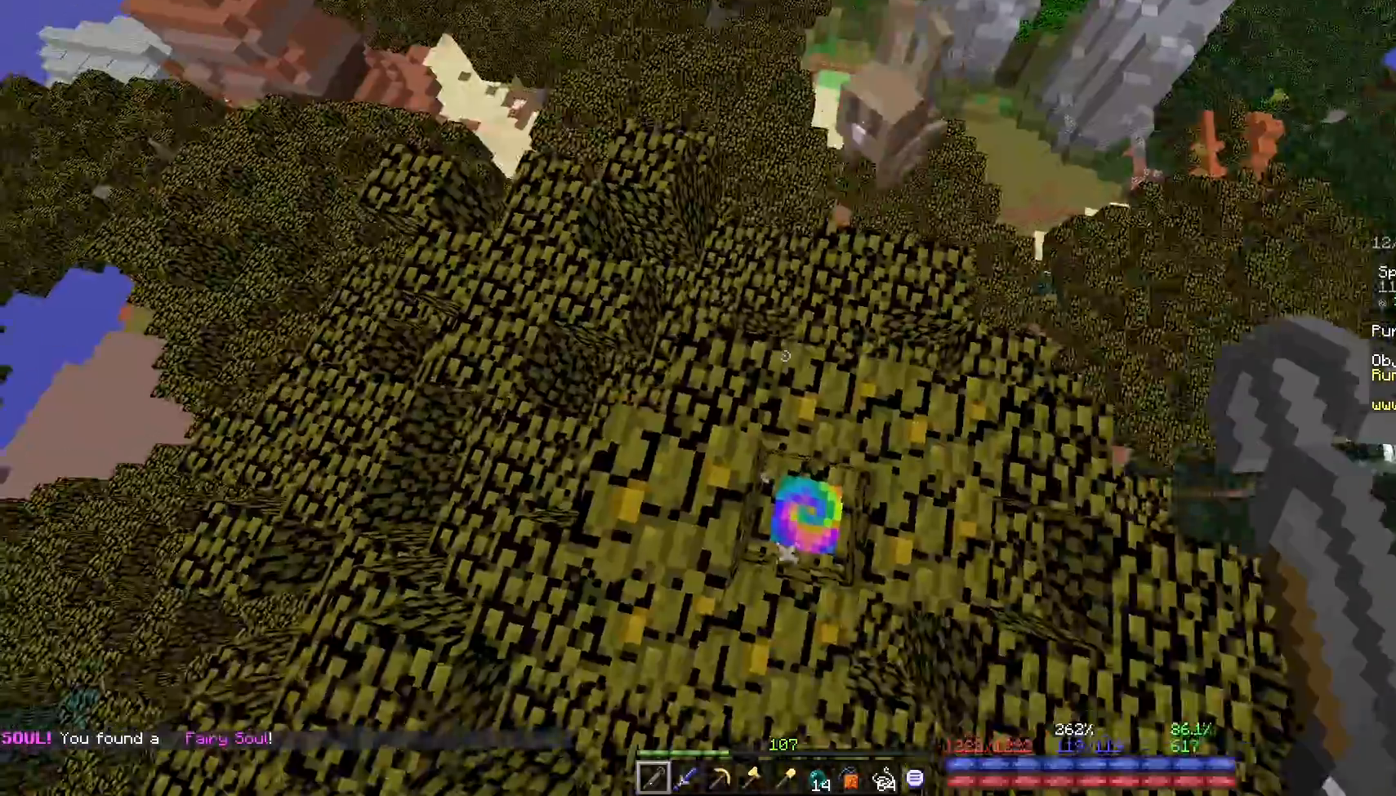
{"keys": [], "mouse": [], "events": [[17, "a", "up"], [233, "space", "down"], [300, "space", "up"], [400, "space", "down"], [500, "space", "up"]]}
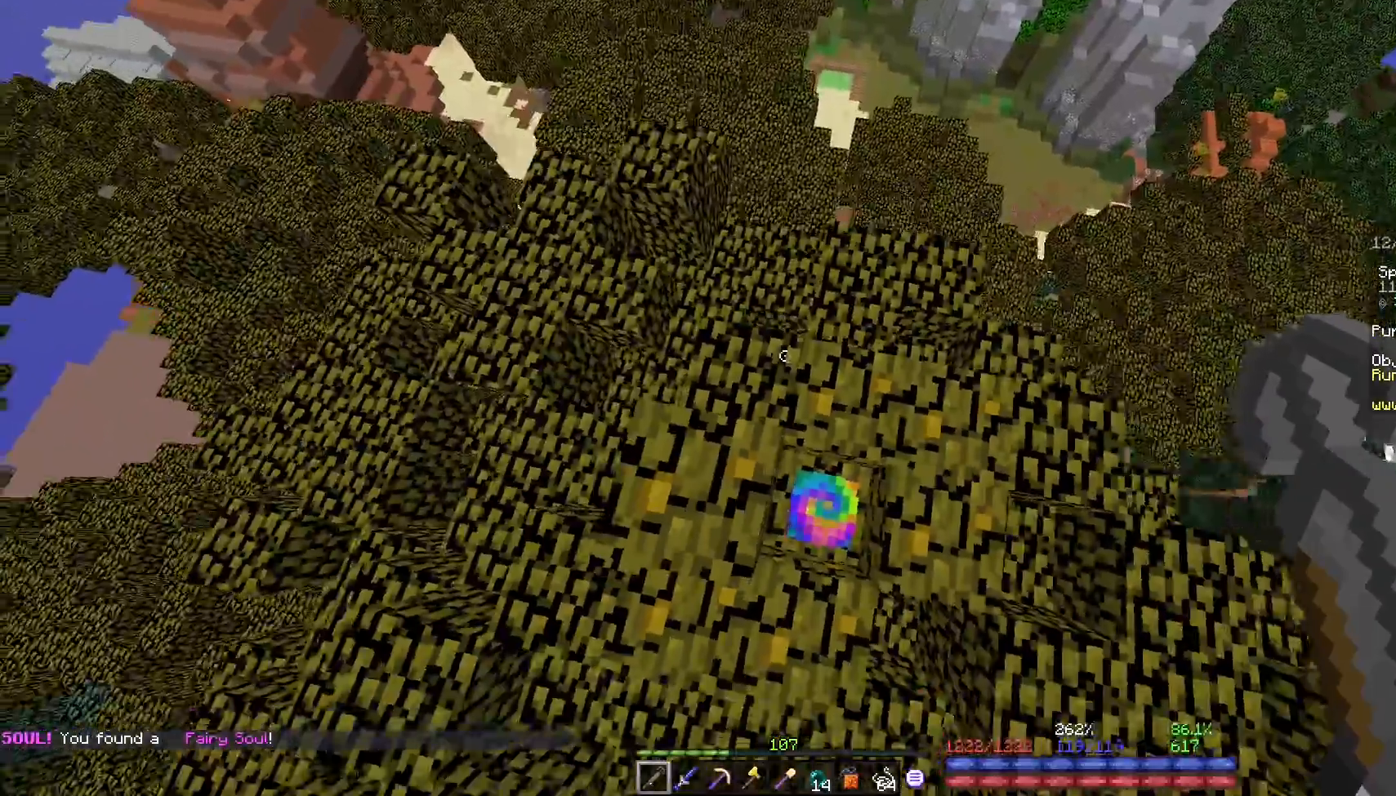
{"keys": ["space", "w"], "mouse": [], "events": [[200, "s", "down"], [233, "s", "up"], [450, "w", "down"], [467, "space", "down"]]}
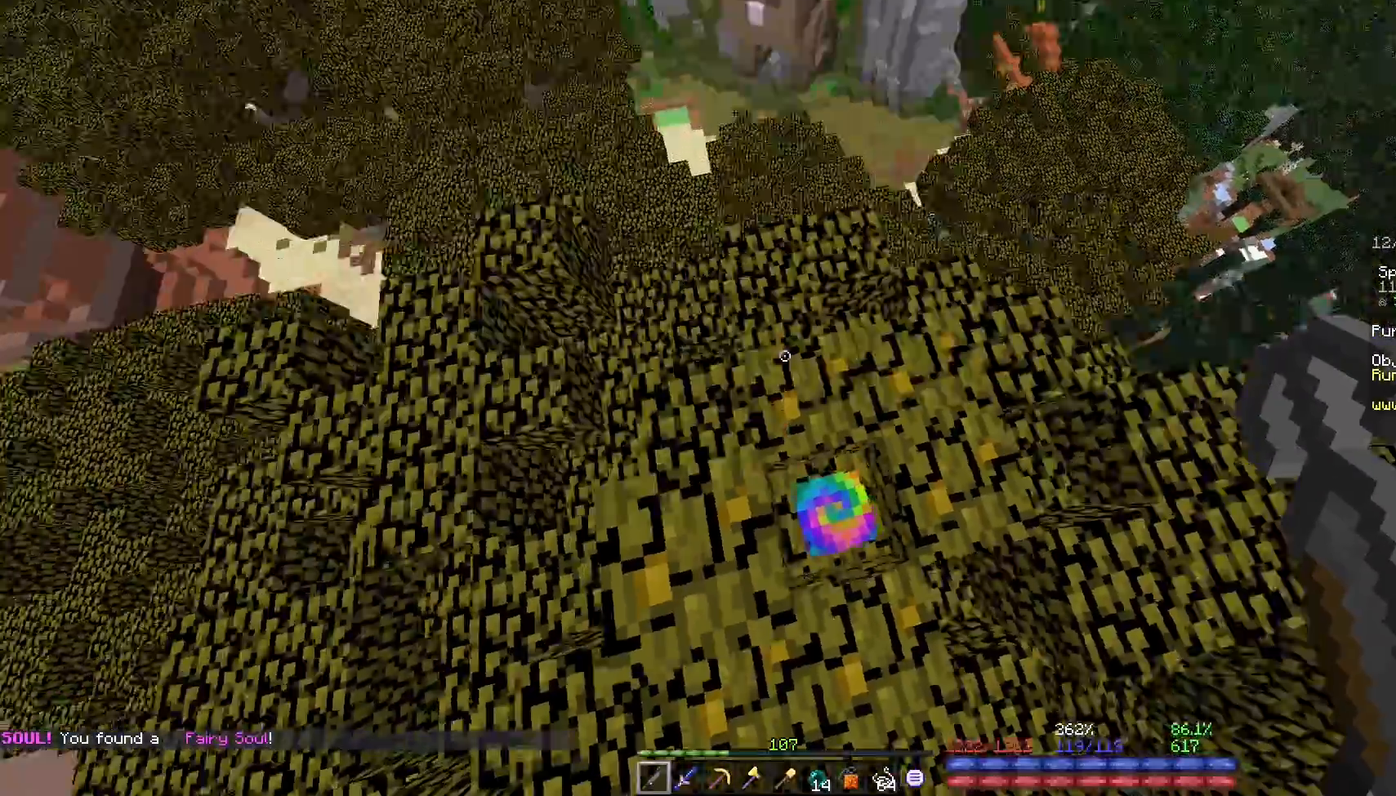
{"keys": ["a", "space", "w"], "mouse": [], "events": [[17, "space", "up"], [117, "w", "up"], [233, "space", "down"], [267, "w", "down"], [333, "space", "up"], [400, "a", "down"], [500, "space", "down"]]}
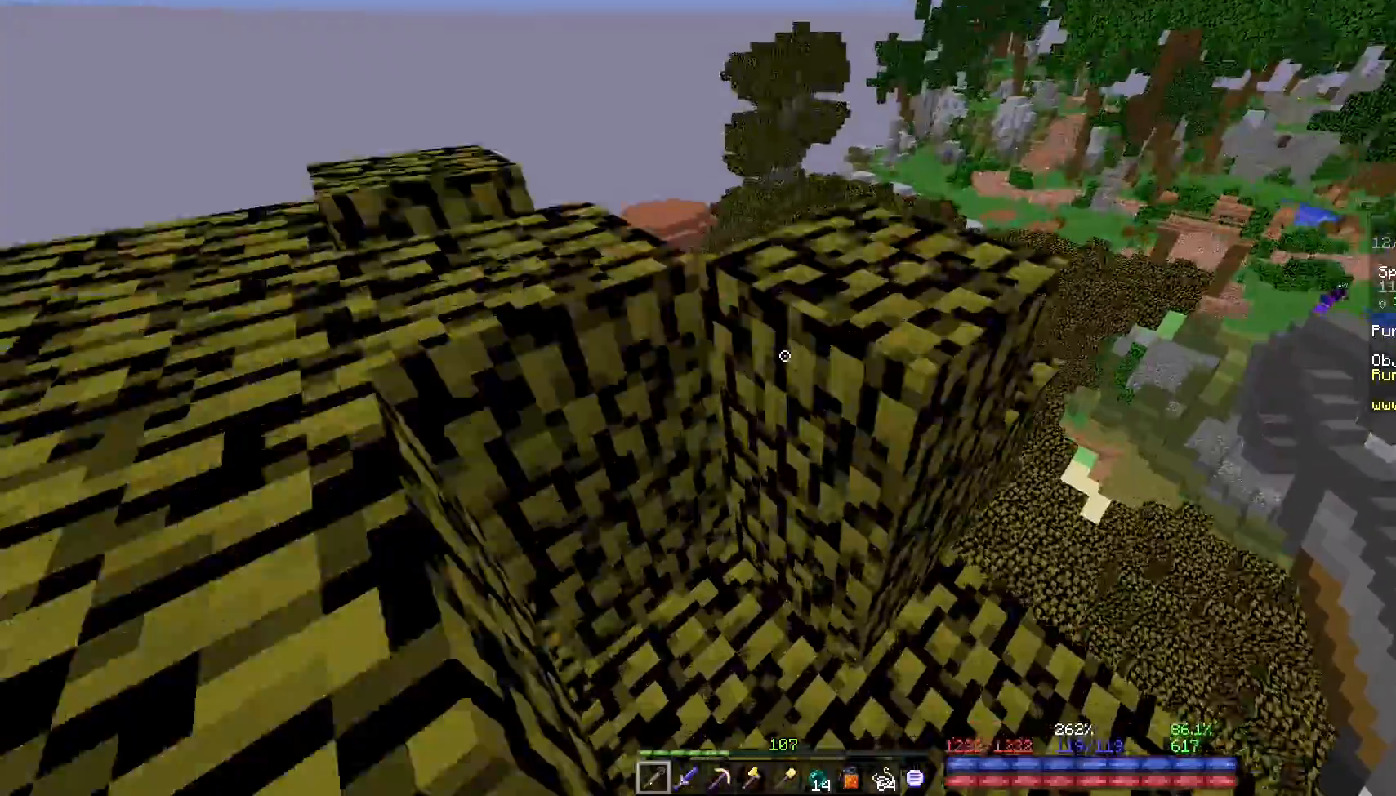
{"keys": ["d"], "mouse": [], "events": [[50, "a", "up"], [67, "w", "up"], [133, "space", "up"], [300, "space", "down"], [317, "w", "down"], [400, "d", "down"], [400, "space", "up"], [433, "w", "up"]]}
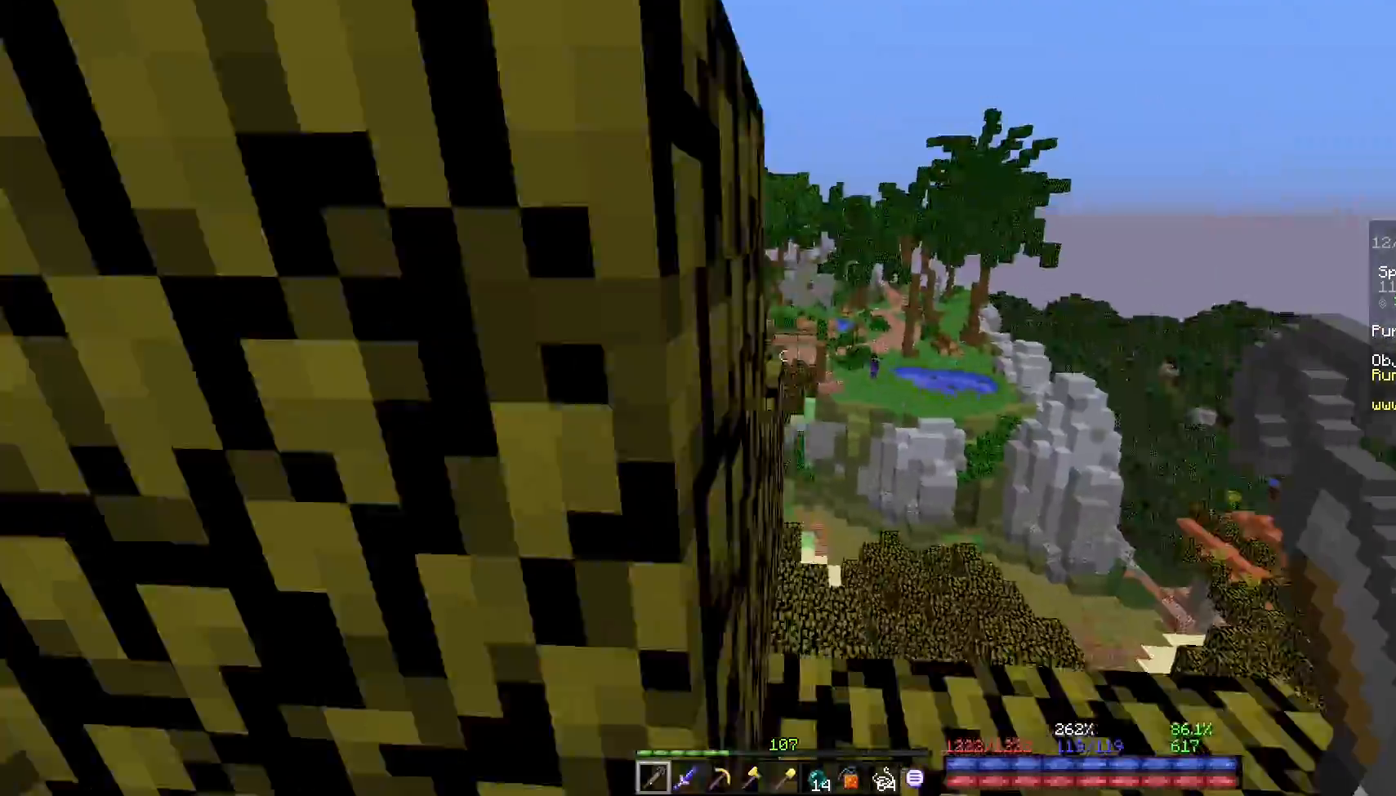
{"keys": ["space", "w"], "mouse": []}
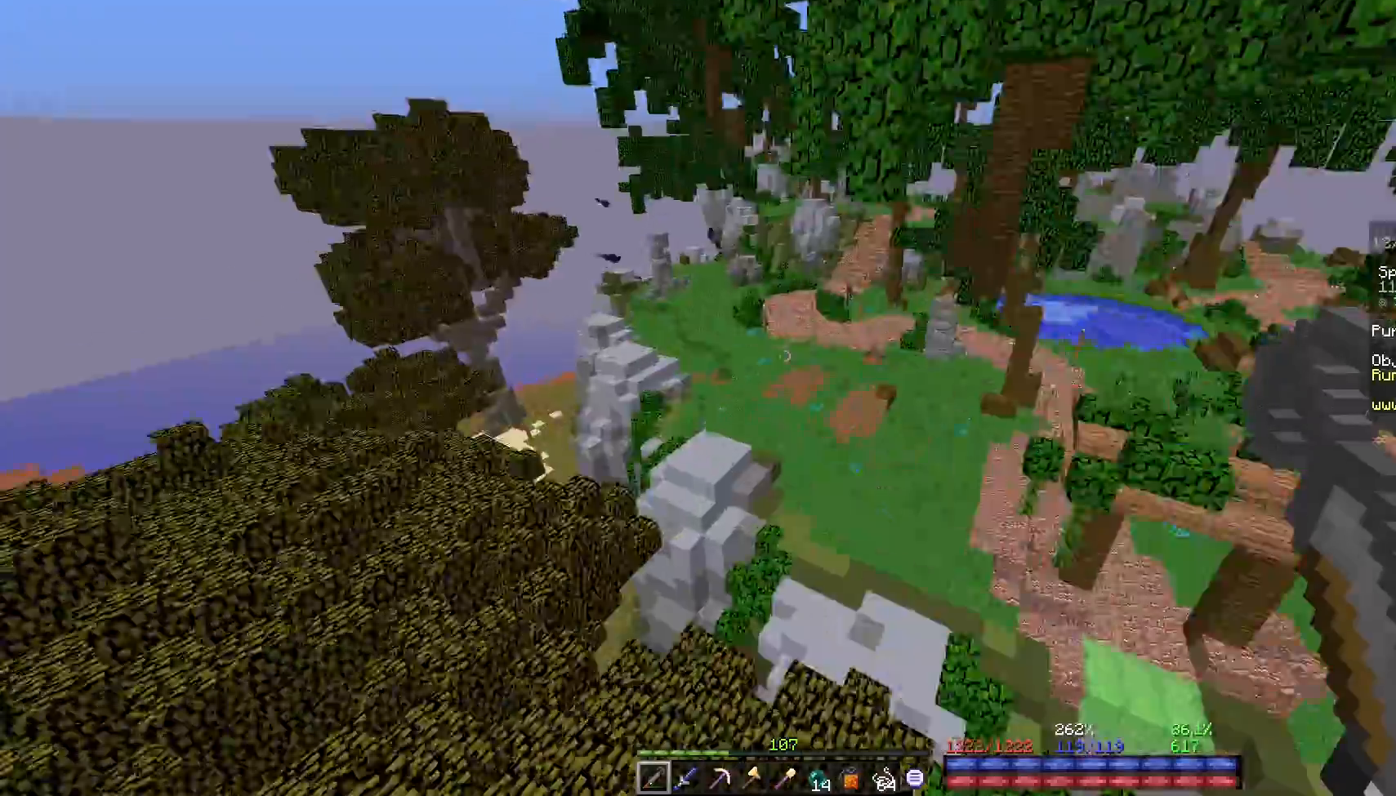
{"keys": [], "mouse": [], "events": [[67, "space", "up"], [83, "a", "down"], [367, "a", "up"], [433, "w", "up"]]}
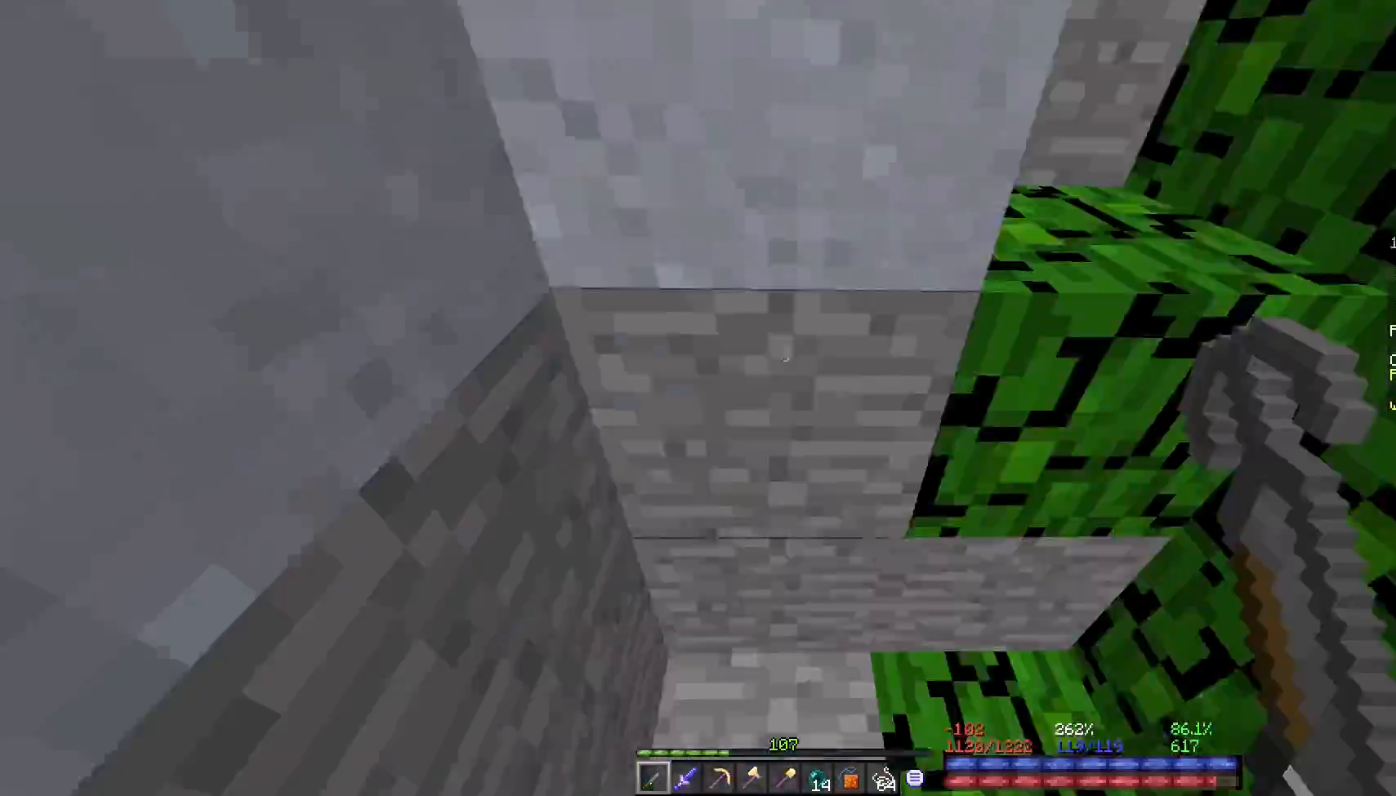
{"keys": ["space", "w"], "mouse": [], "events": [[233, "space", "down"], [250, "mouse_right", "down"], [250, "w", "down"], [350, "mouse_right", "up"]]}
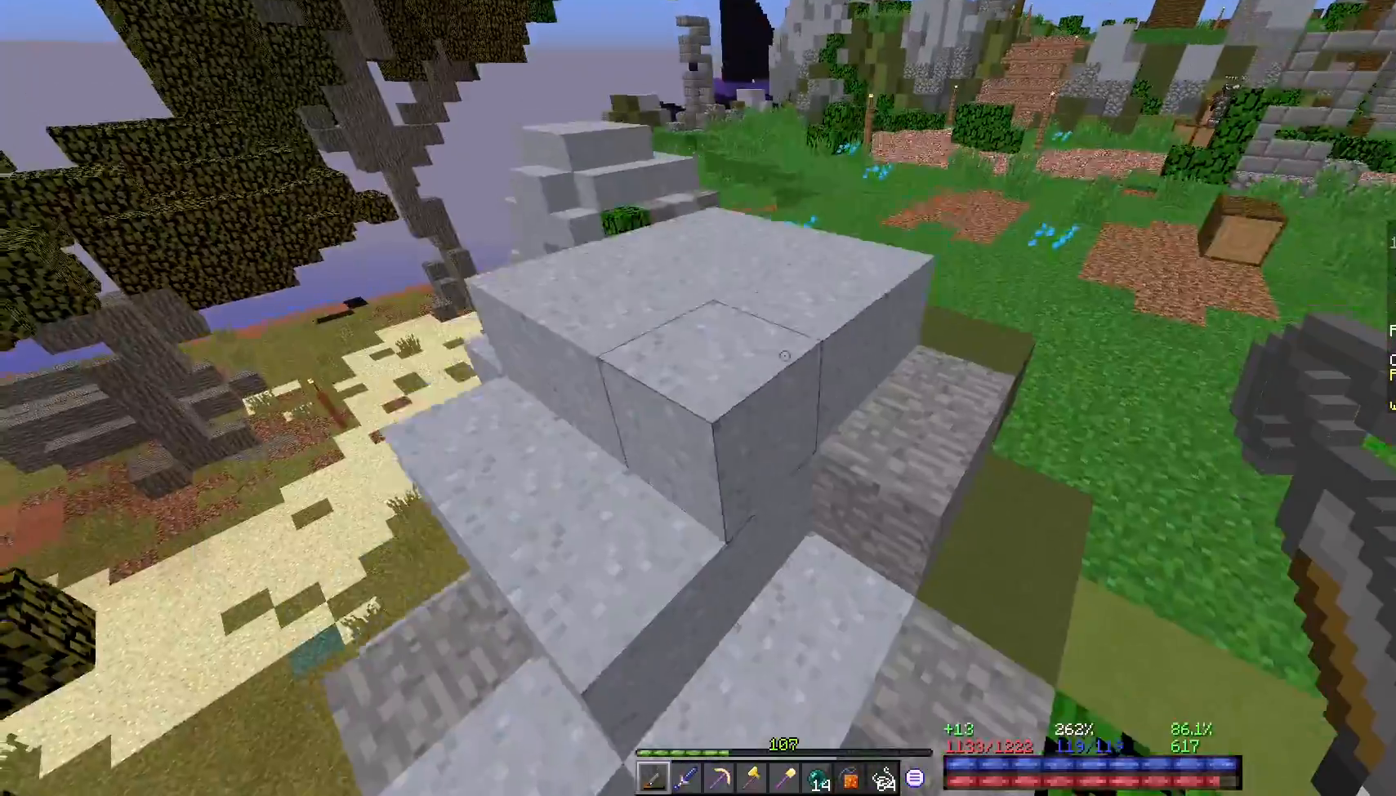
{"keys": ["a", "w"], "mouse": [], "events": [[100, "space", "up"], [167, "space", "down"], [267, "d", "down"], [267, "space", "up"], [367, "d", "up"], [383, "w", "up"], [417, "space", "down"], [450, "w", "down"], [500, "a", "down"], [500, "space", "up"]]}
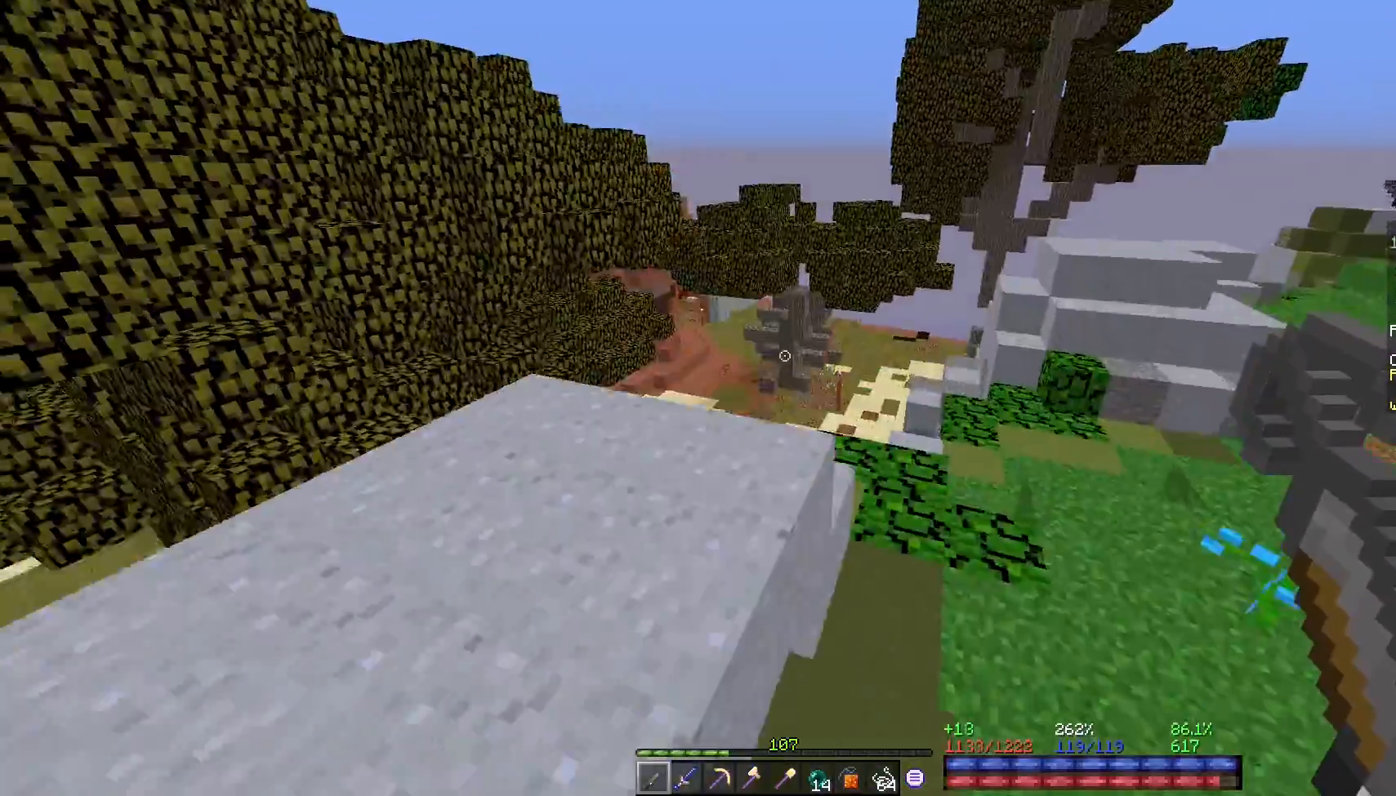
{"keys": ["d", "w"], "mouse": [], "events": [[117, "a", "up"], [367, "d", "down"]]}
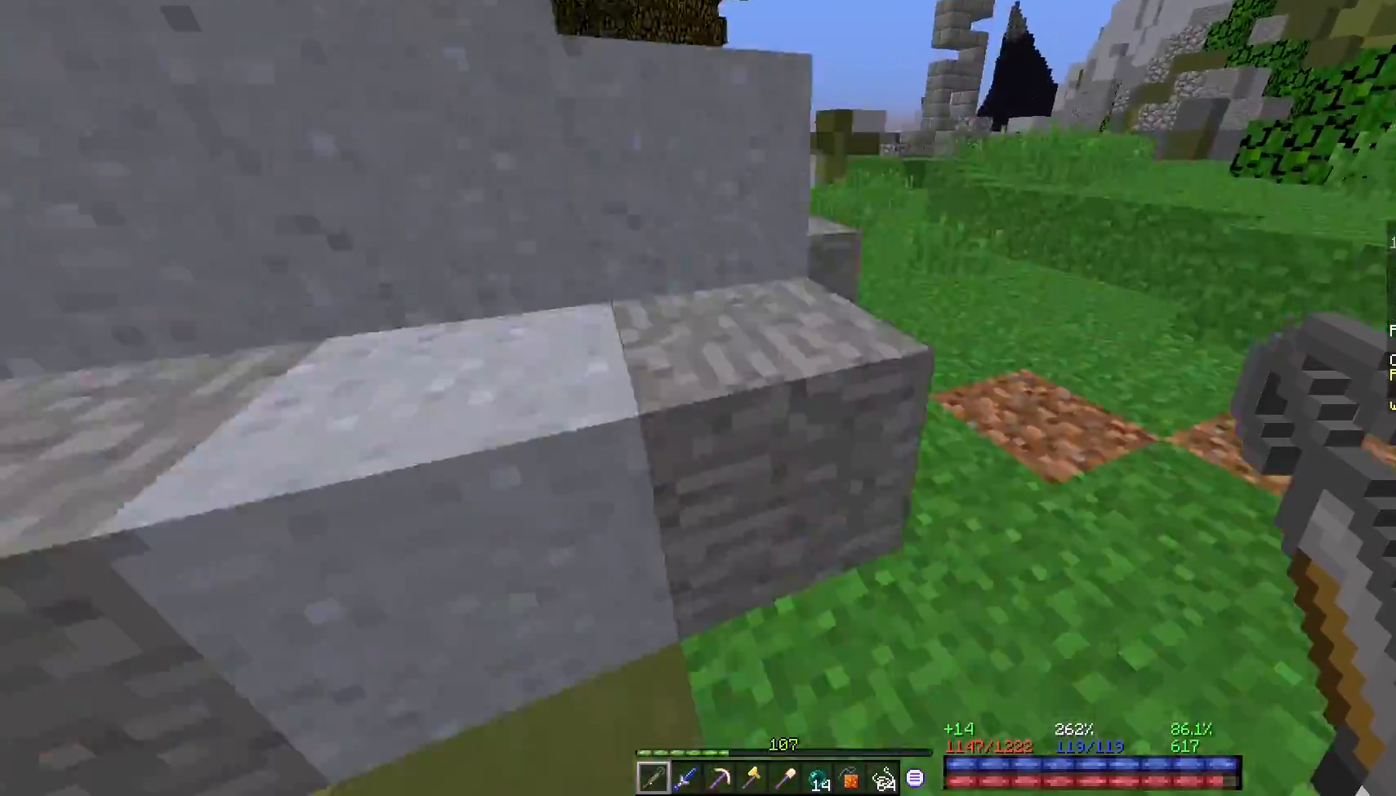
{"keys": ["space", "w"], "mouse": [], "events": [[167, "d", "up"], [183, "a", "down"], [233, "space", "down"], [300, "space", "up"], [417, "a", "up"], [467, "space", "down"]]}
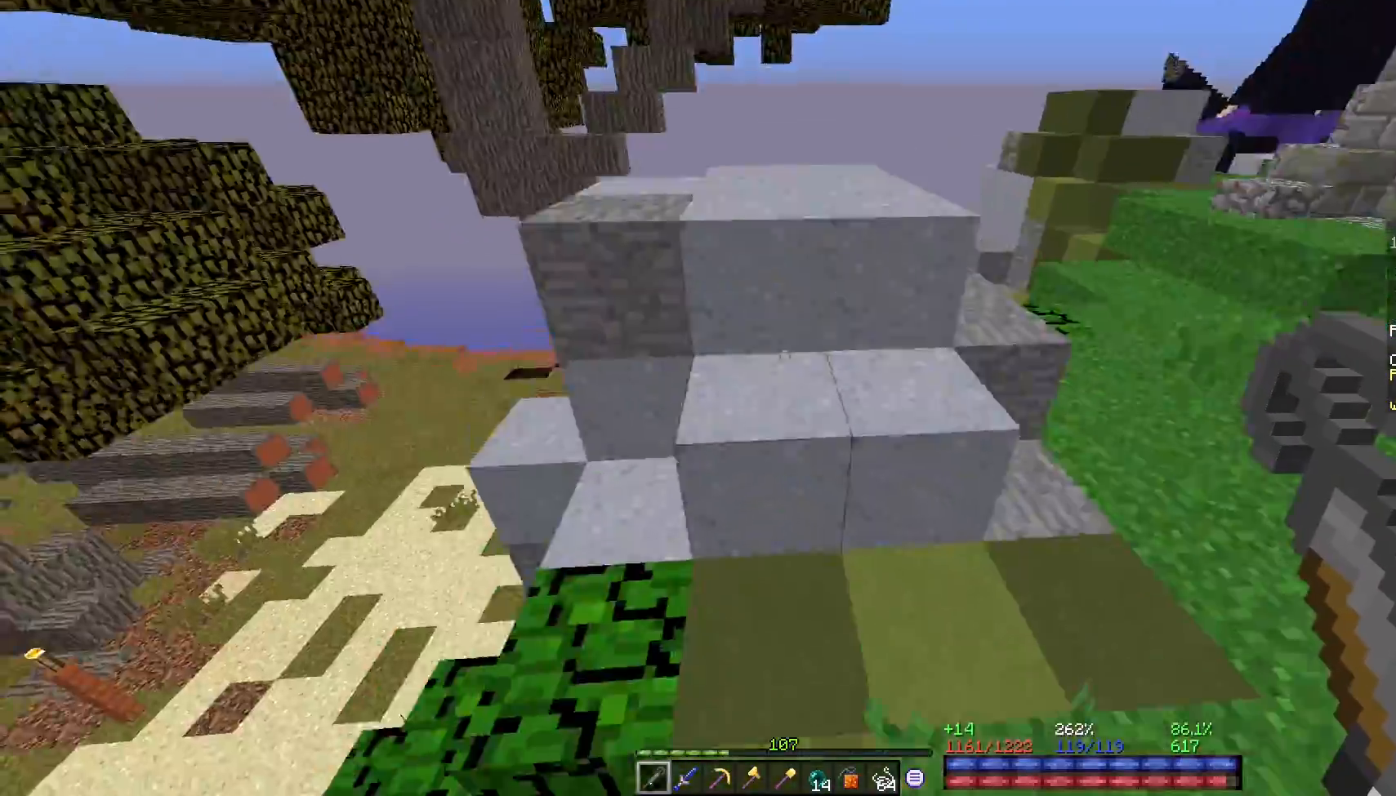
{"keys": ["space", "w"], "mouse": [], "events": [[33, "space", "up"], [100, "w", "up"], [150, "d", "down"], [200, "w", "down"], [233, "d", "up"], [233, "w", "up"], [267, "w", "down"], [467, "space", "down"]]}
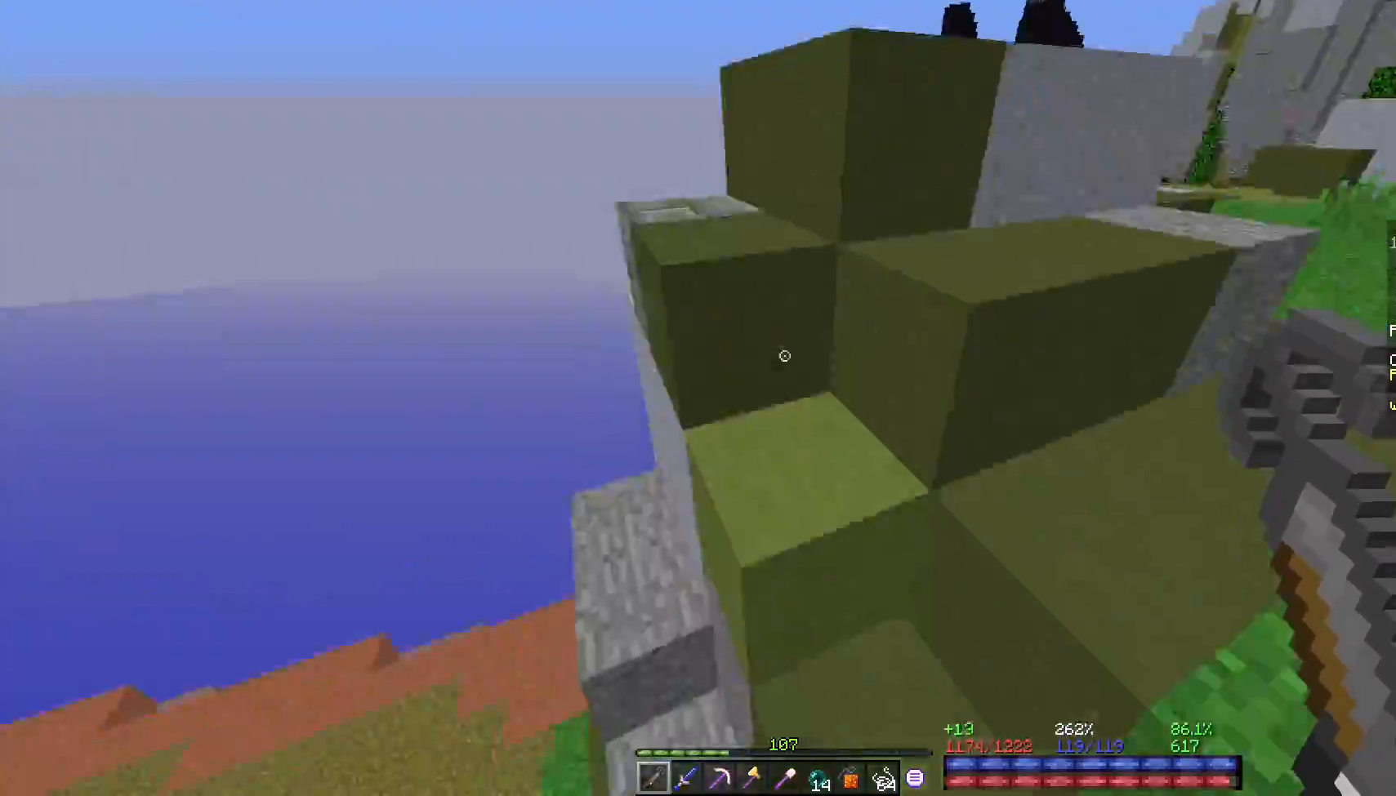
{"keys": ["space"], "mouse": [], "events": [[17, "space", "up"], [100, "space", "down"], [150, "space", "up"], [300, "a", "down"], [367, "w", "up"], [433, "a", "up"], [483, "space", "down"]]}
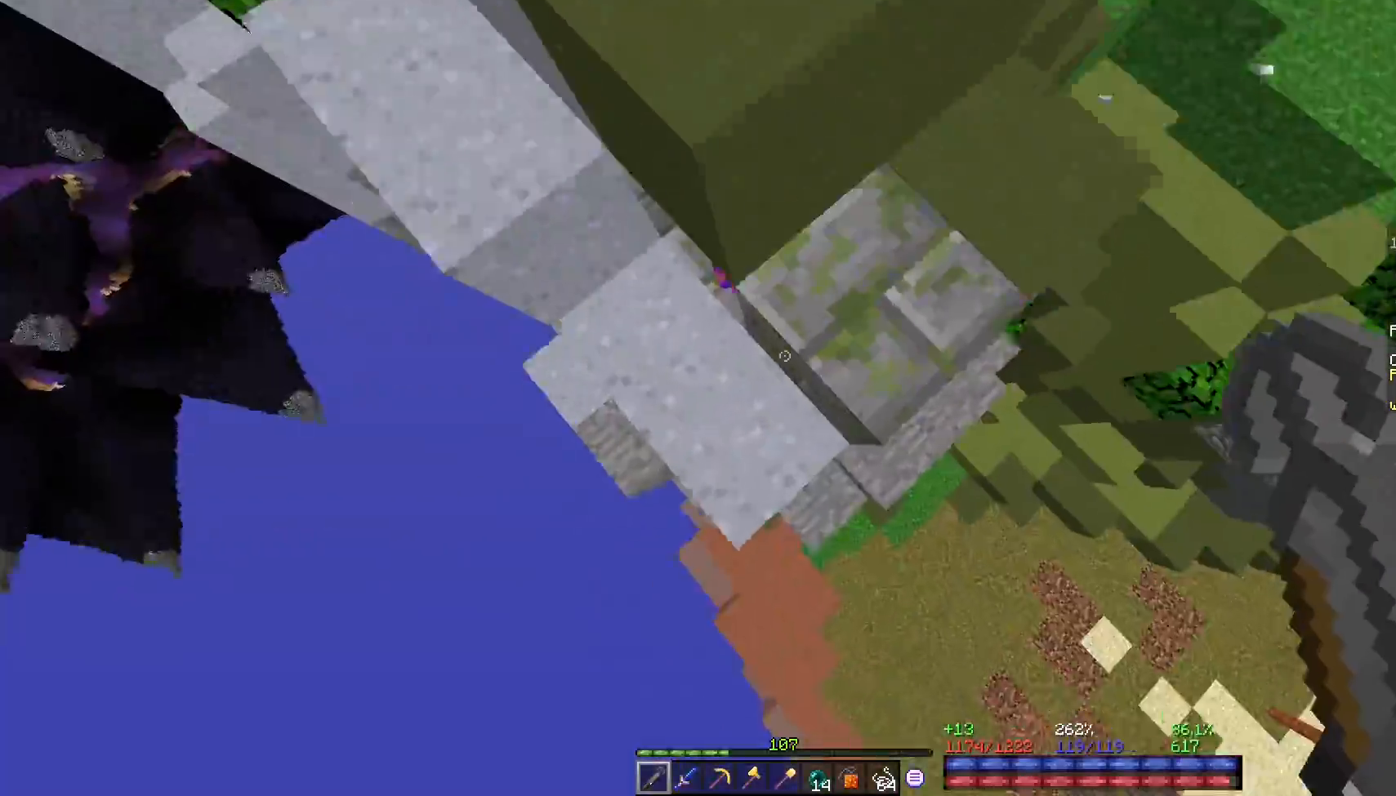
{"keys": [], "mouse": [], "events": [[33, "space", "up"], [100, "a", "down"], [300, "a", "up"], [417, "mouse_left", "down"], [483, "mouse_left", "up"]]}
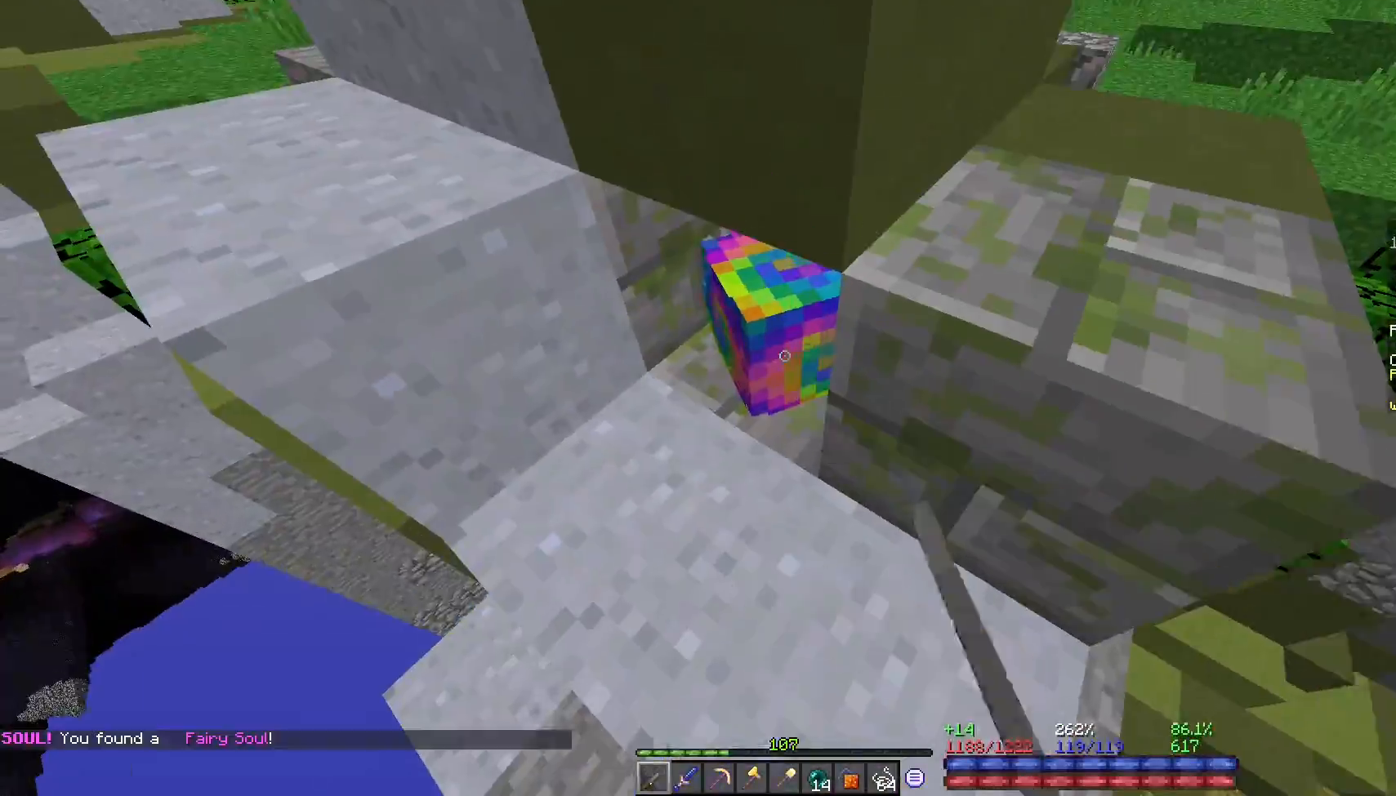
{"keys": [], "mouse": [], "events": [[117, "d", "down"], [200, "d", "up"]]}
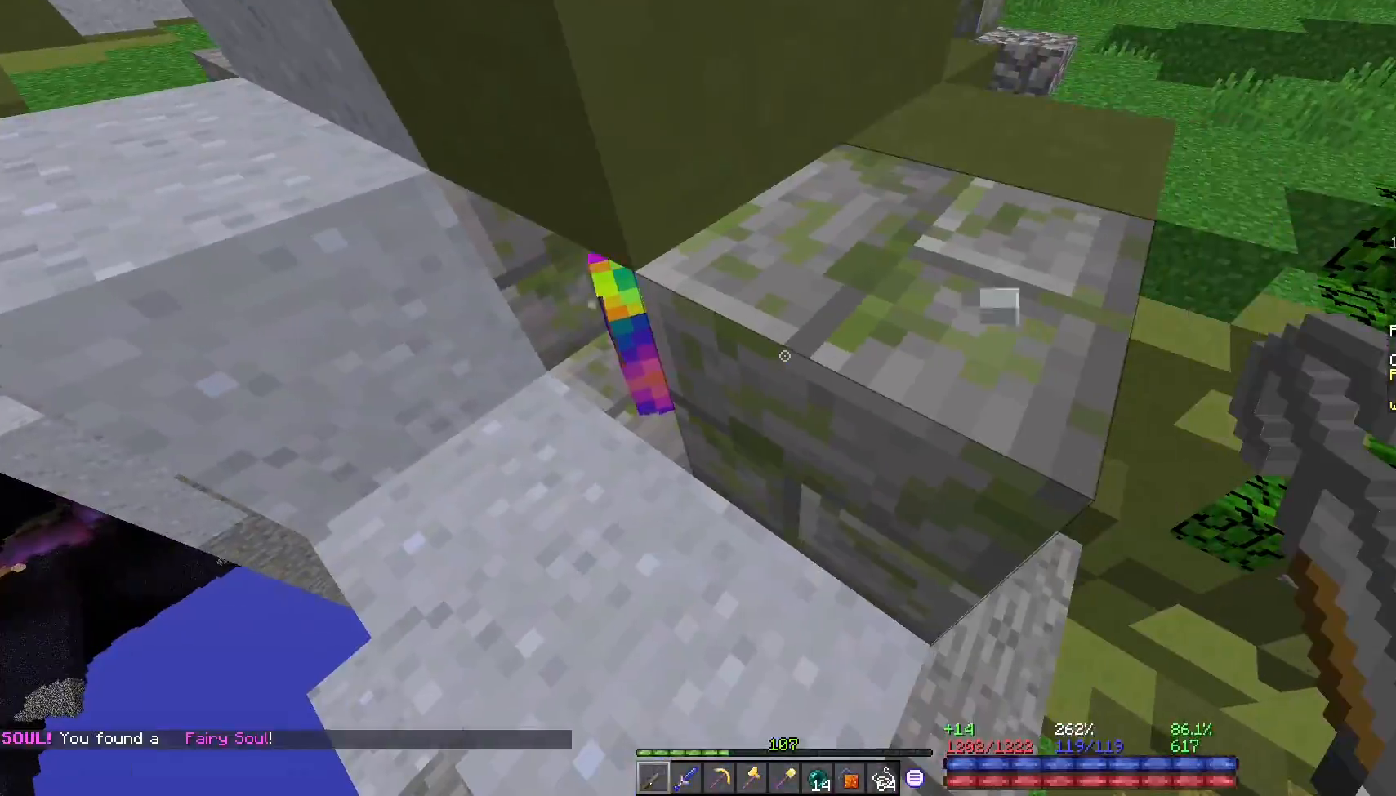
{"keys": [], "mouse": [], "events": []}
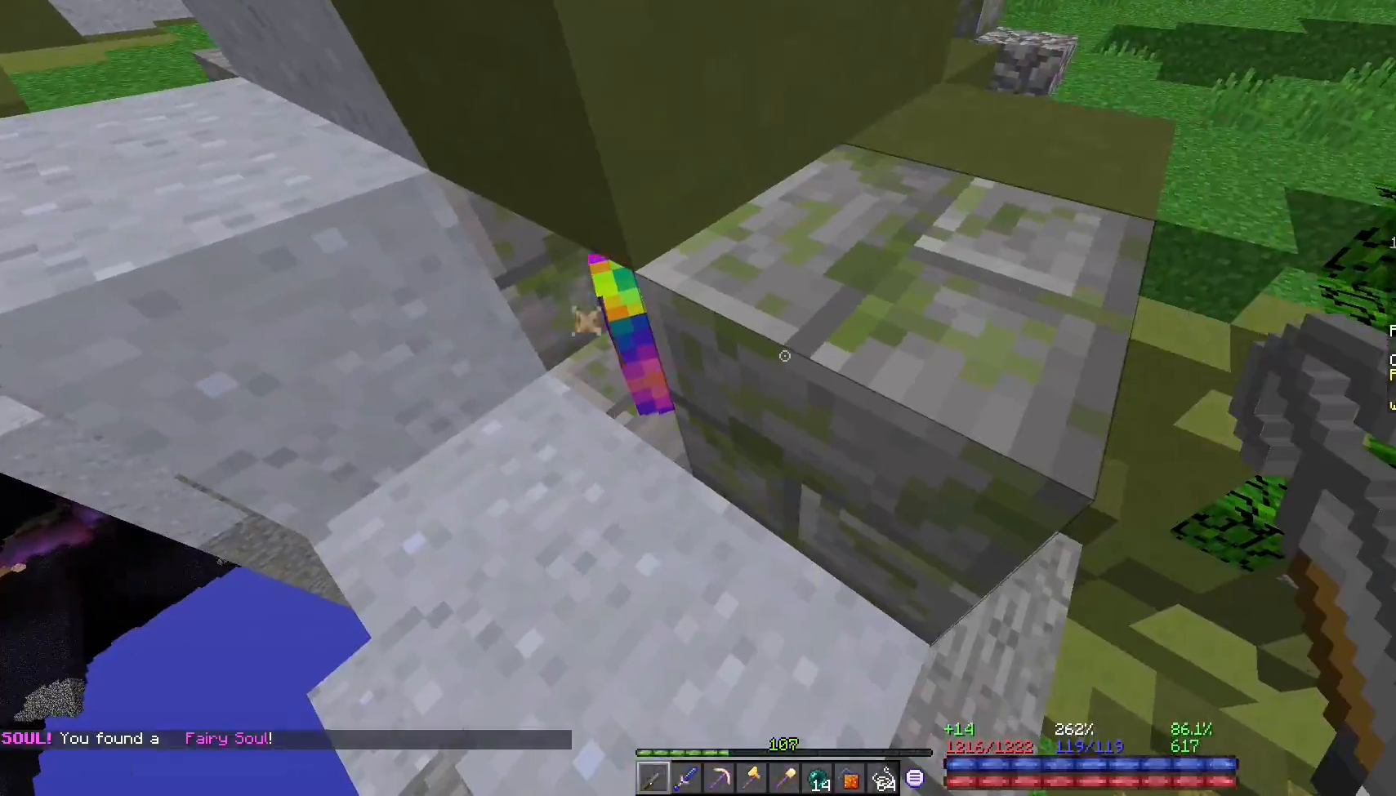
{"keys": [], "mouse": [], "events": [[133, "a", "down"], [217, "a", "up"], [433, "a", "down"], [483, "a", "up"]]}
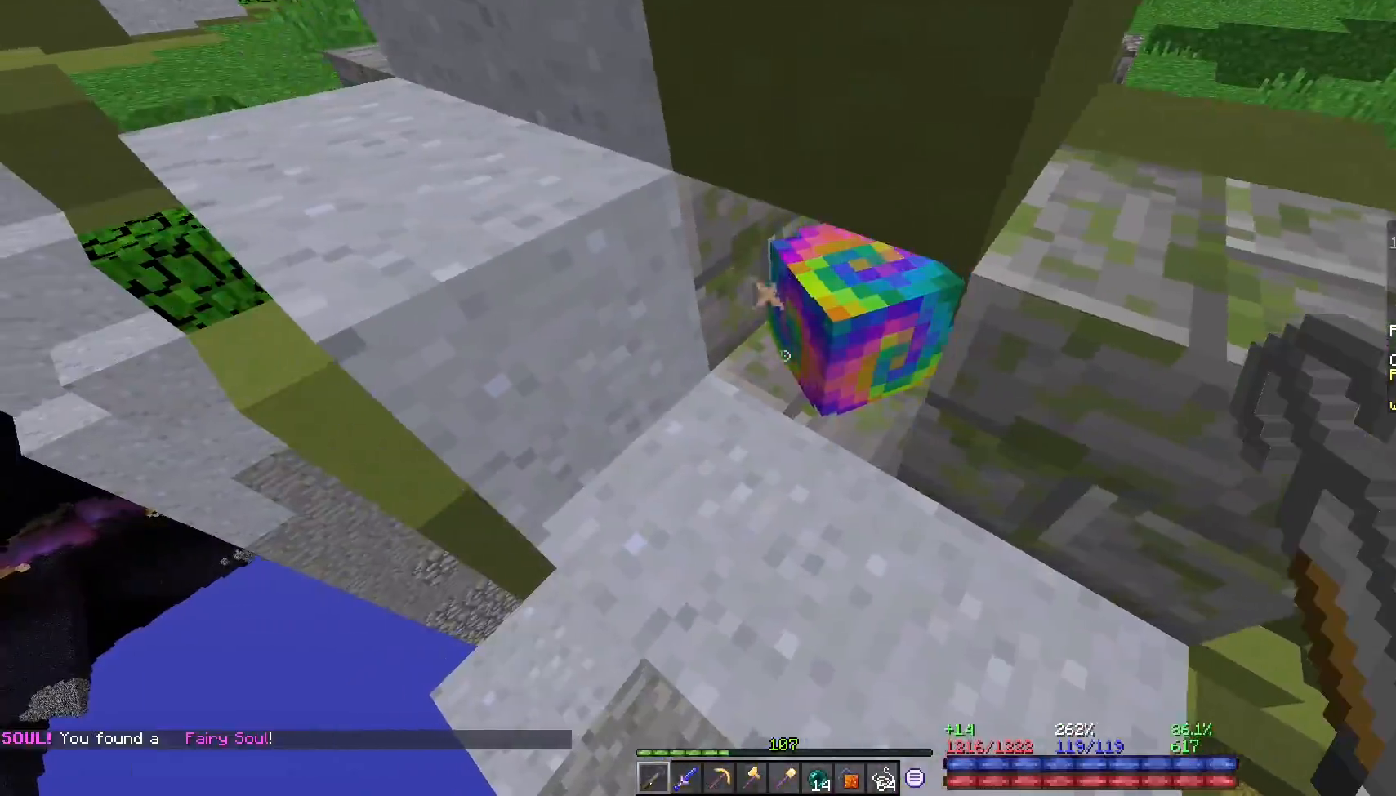
{"keys": ["space", "w"], "mouse": [], "events": [[350, "d", "down"], [433, "d", "up"], [467, "w", "down"], [500, "space", "down"]]}
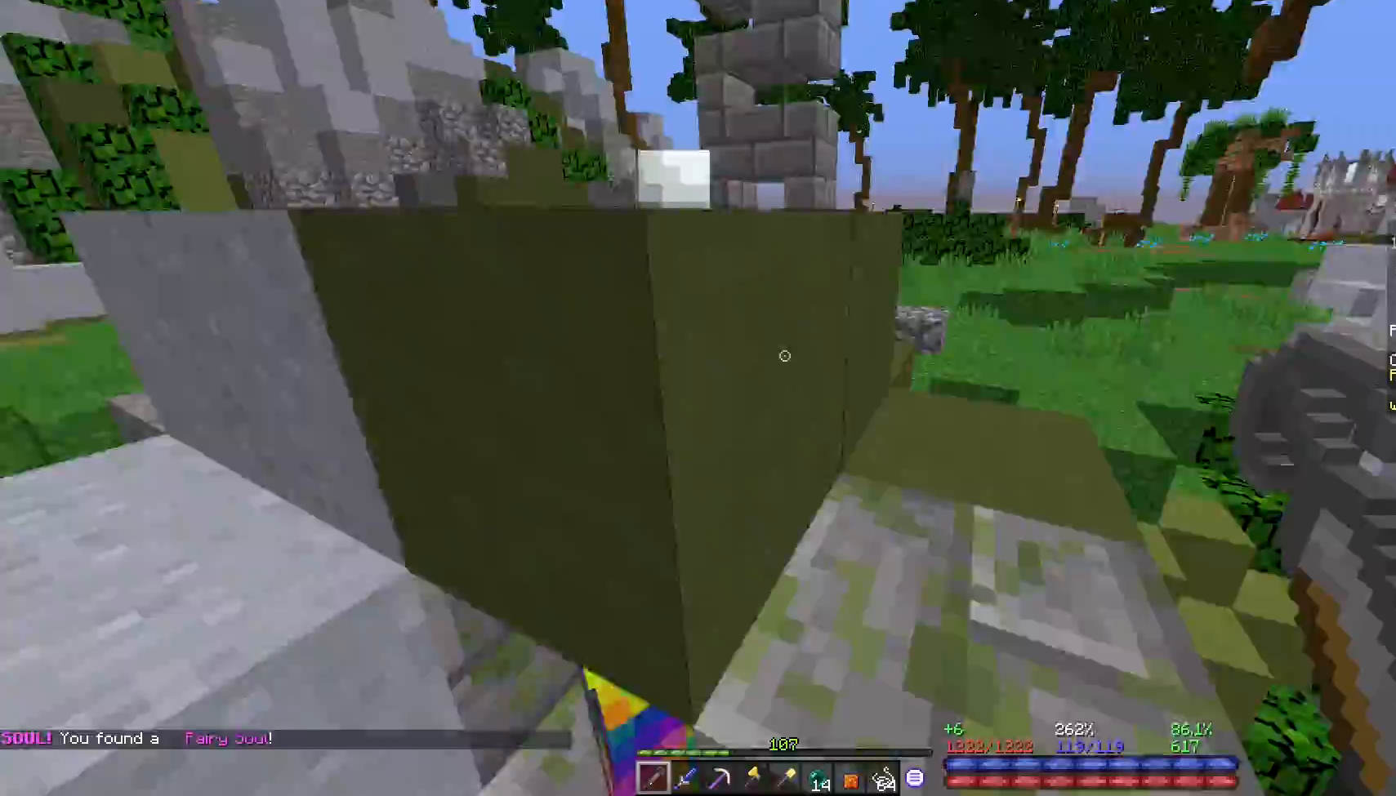
{"keys": ["d", "w"], "mouse": [], "events": [[50, "space", "up"], [117, "space", "down"], [200, "space", "up"], [233, "w", "up"], [267, "space", "down"], [300, "w", "down"], [333, "space", "up"], [400, "space", "down"], [483, "d", "down"], [483, "space", "up"]]}
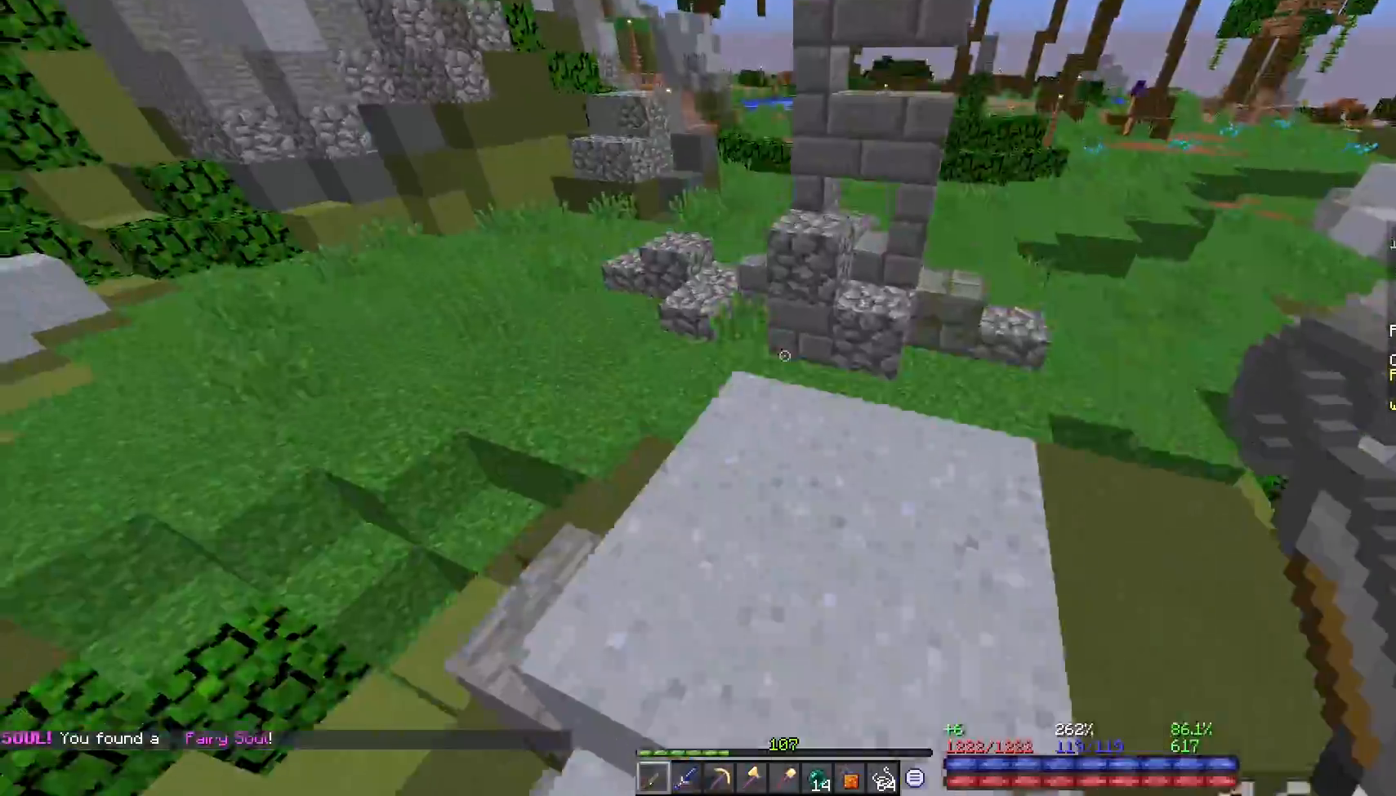
{"keys": ["space", "w"], "mouse": [], "events": [[33, "w", "up"], [67, "d", "up"], [350, "w", "down"], [400, "w", "up"], [417, "w", "down"], [450, "space", "down"]]}
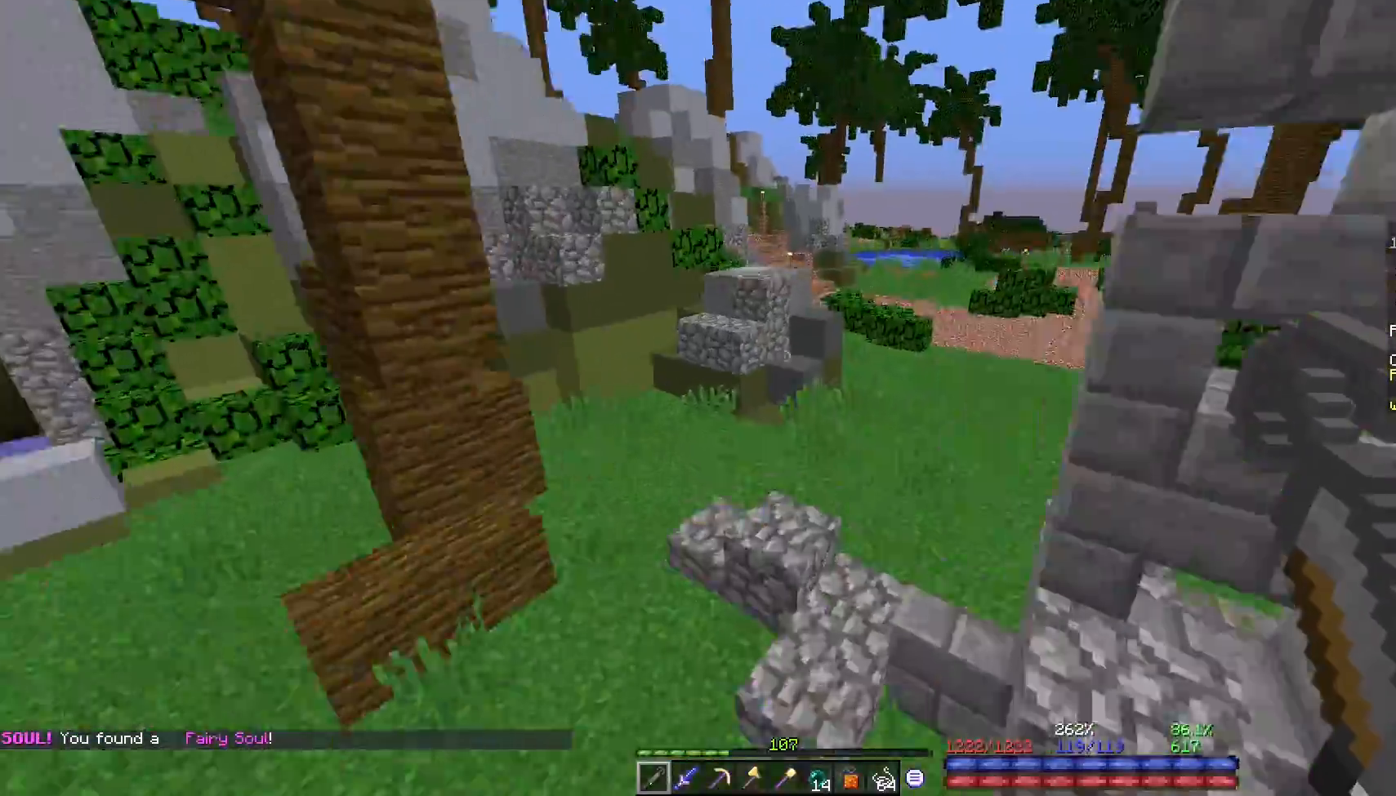
{"keys": ["d", "w"], "mouse": [], "events": [[17, "space", "up"], [133, "d", "down"]]}
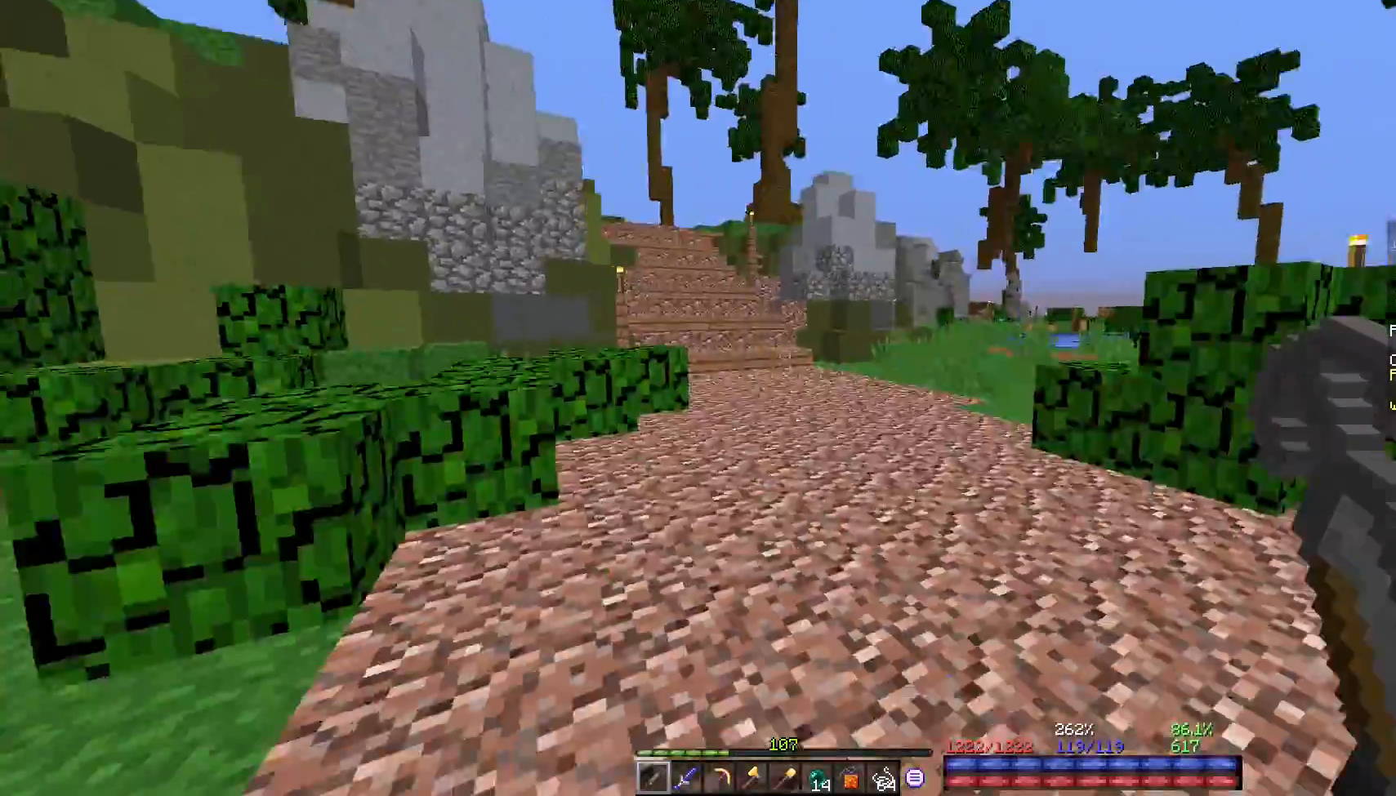
{"keys": ["w"], "mouse": [], "events": [[117, "d", "up"]]}
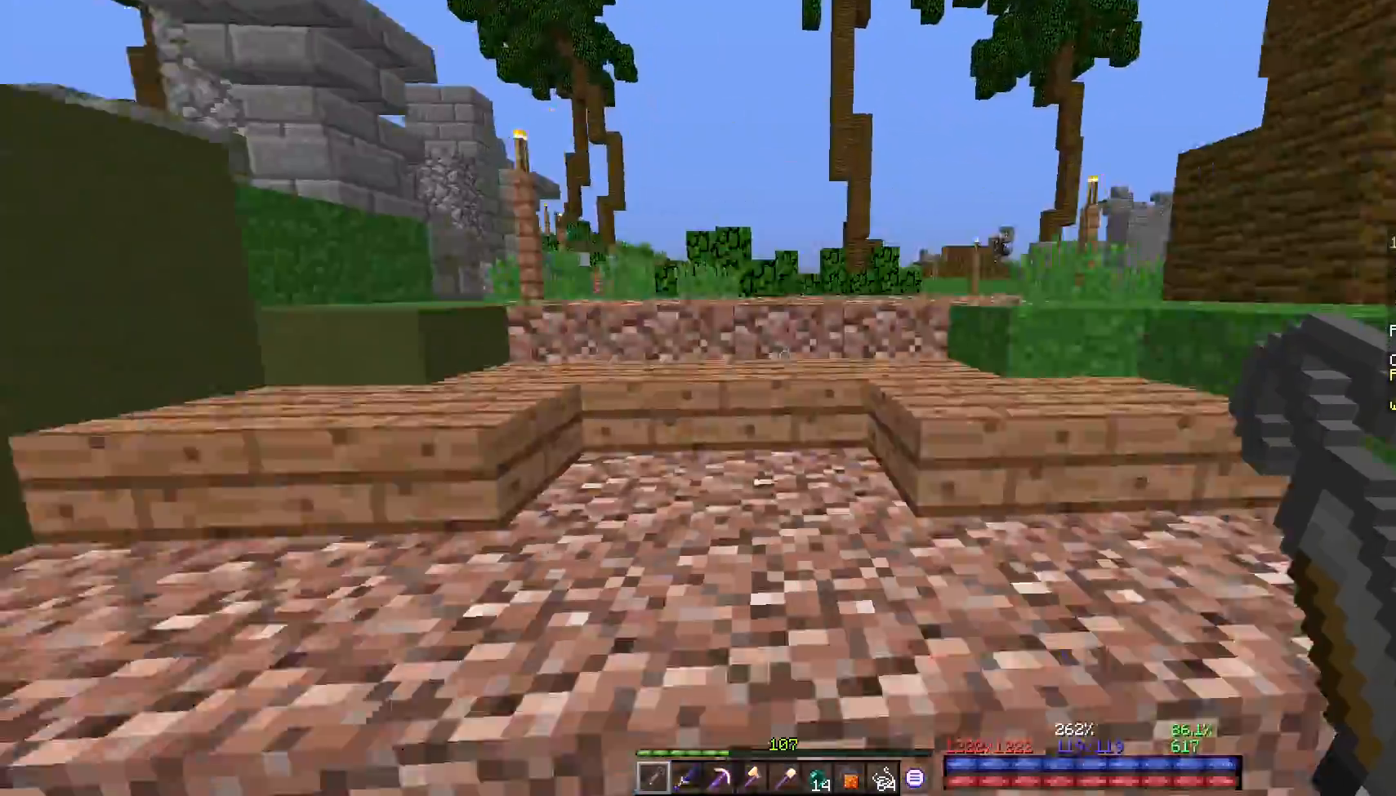
{"keys": [], "mouse": [], "events": [[33, "w", "up"], [250, "w", "down"], [300, "d", "down"], [400, "d", "up"], [400, "w", "up"]]}